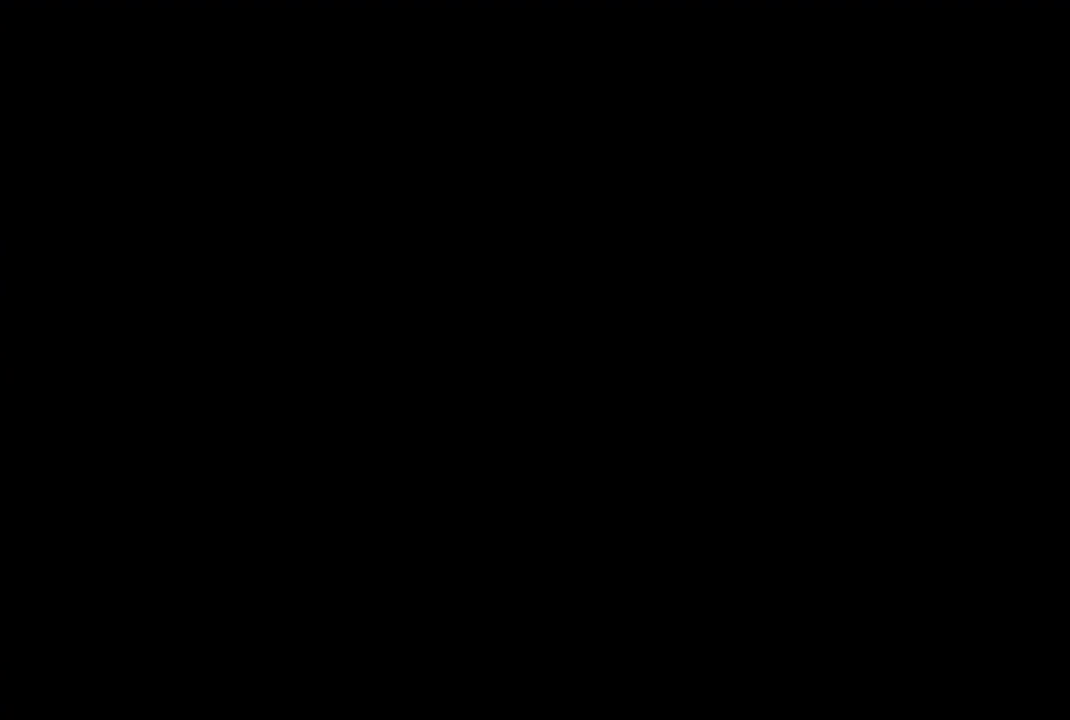
Gameplay with a controller (PlayStation layout); each line is a JSON object with the inputs held at the frame after it. "events" lists button and stick changes between this image and that frame as [ms after this image, input, new state], when the widget could be followed in between.
{"buttons": ["CROSS", "R1", "DPAD_RIGHT"], "left_stick": "center", "right_stick": "center", "events": [[383, "CROSS", "down"]]}
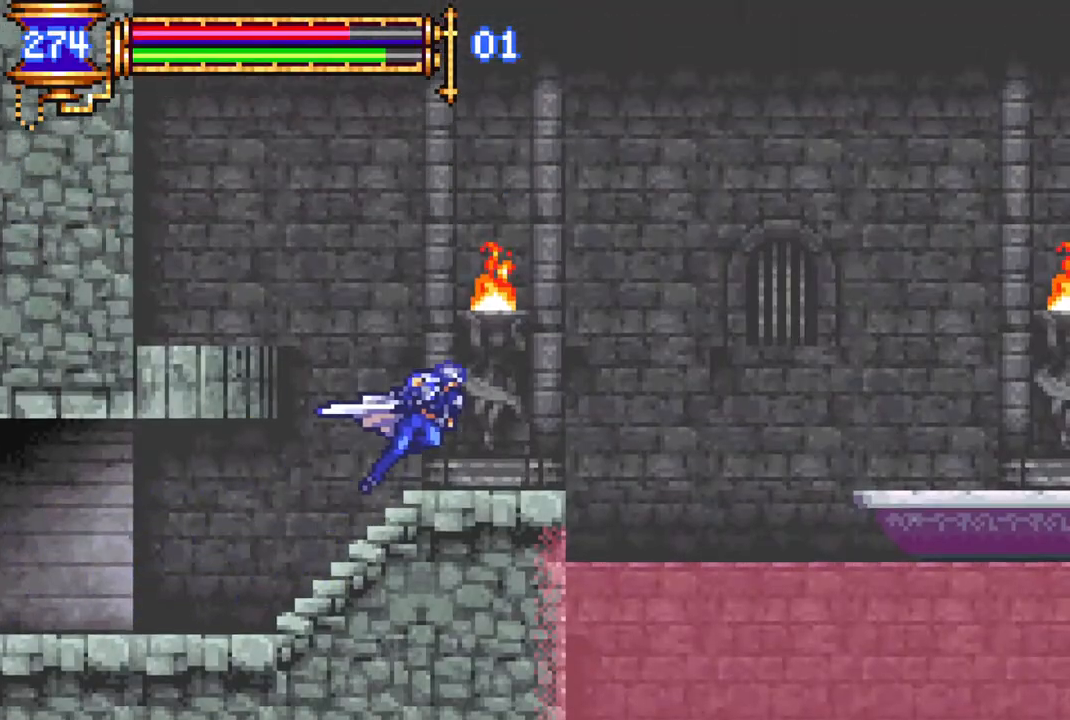
{"buttons": ["R1", "DPAD_RIGHT"], "left_stick": "center", "right_stick": "center", "events": [[83, "CROSS", "up"]]}
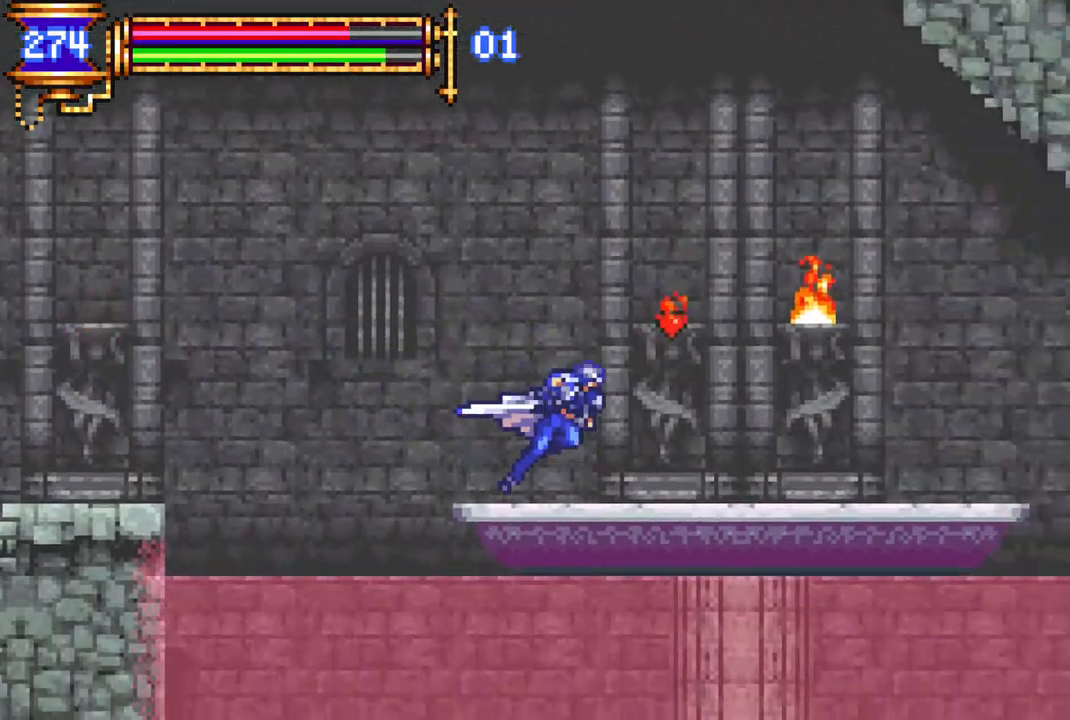
{"buttons": ["R1", "DPAD_RIGHT"], "left_stick": "center", "right_stick": "center", "events": [[200, "CROSS", "down"], [367, "CROSS", "up"]]}
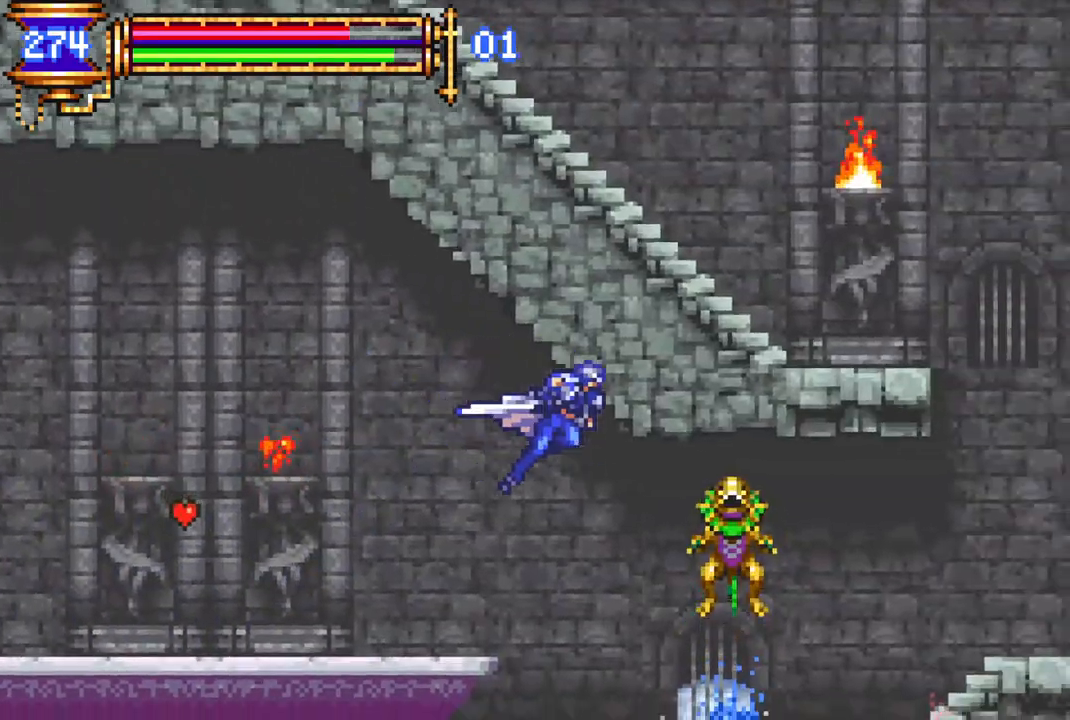
{"buttons": ["R1", "DPAD_RIGHT"], "left_stick": "center", "right_stick": "center", "events": []}
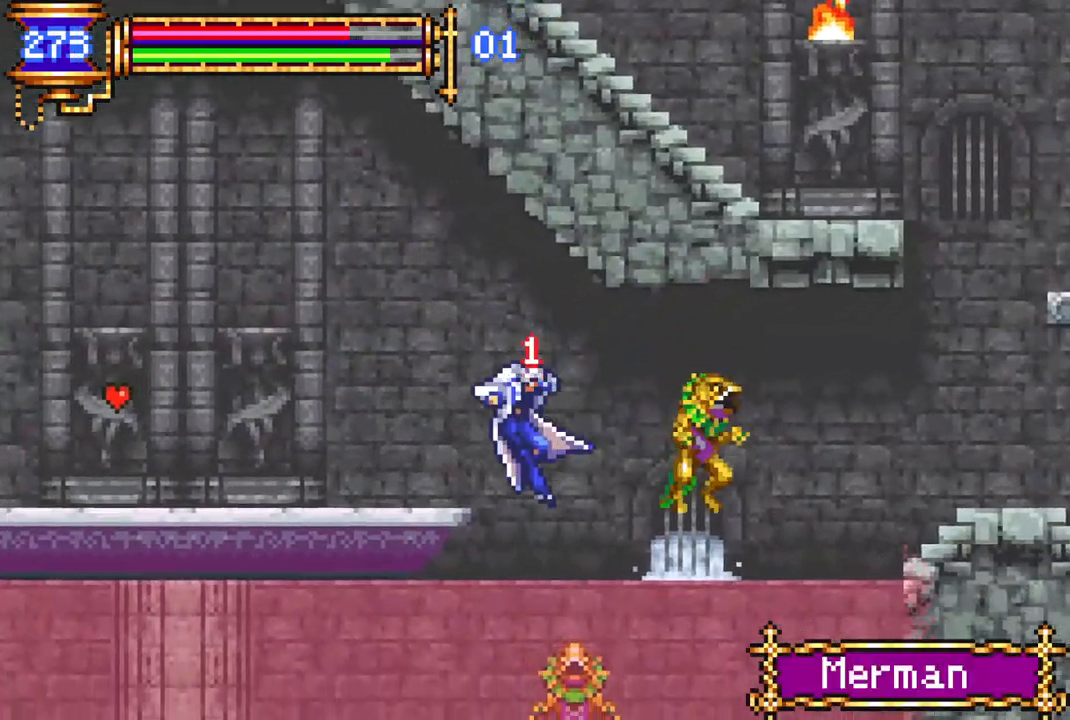
{"buttons": ["CROSS", "R1", "DPAD_RIGHT"], "left_stick": "center", "right_stick": "center", "events": [[33, "R1", "up"], [200, "CROSS", "down"], [200, "R1", "down"]]}
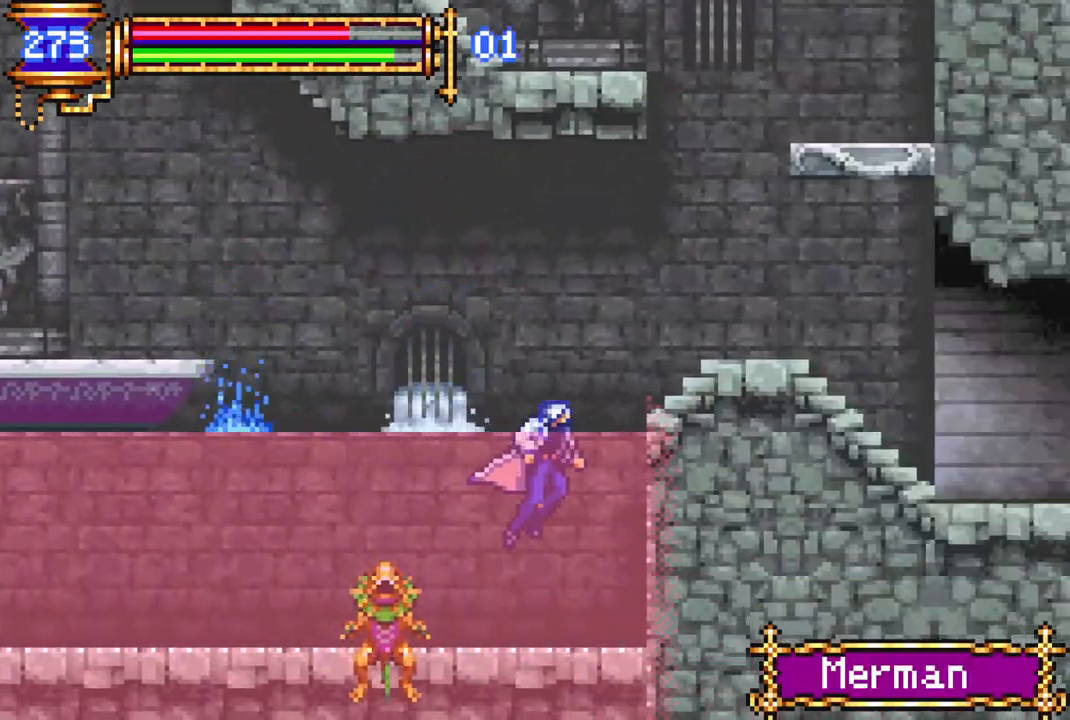
{"buttons": ["R1", "DPAD_RIGHT"], "left_stick": "center", "right_stick": "center", "events": [[100, "CROSS", "up"], [233, "R1", "up"], [333, "CROSS", "down"], [350, "R1", "down"], [500, "CROSS", "up"]]}
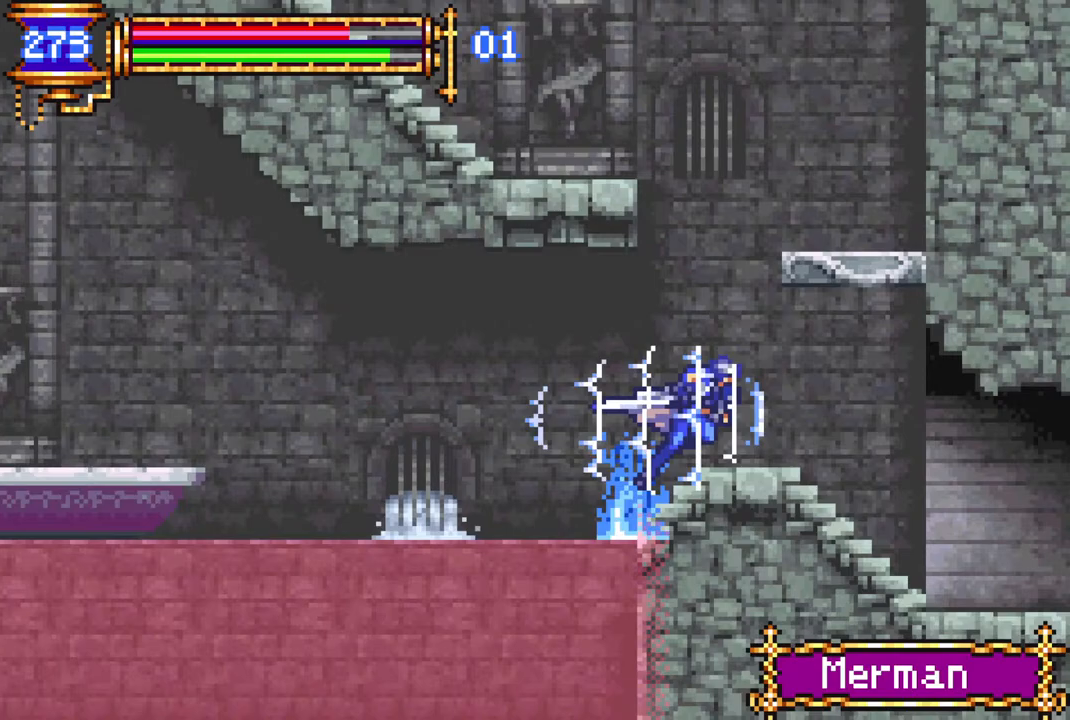
{"buttons": ["CROSS", "DPAD_RIGHT"], "left_stick": "center", "right_stick": "center", "events": [[17, "R1", "up"], [100, "DPAD_RIGHT", "up"], [250, "DPAD_LEFT", "down"], [317, "DPAD_LEFT", "up"], [367, "CROSS", "down"], [500, "DPAD_RIGHT", "down"]]}
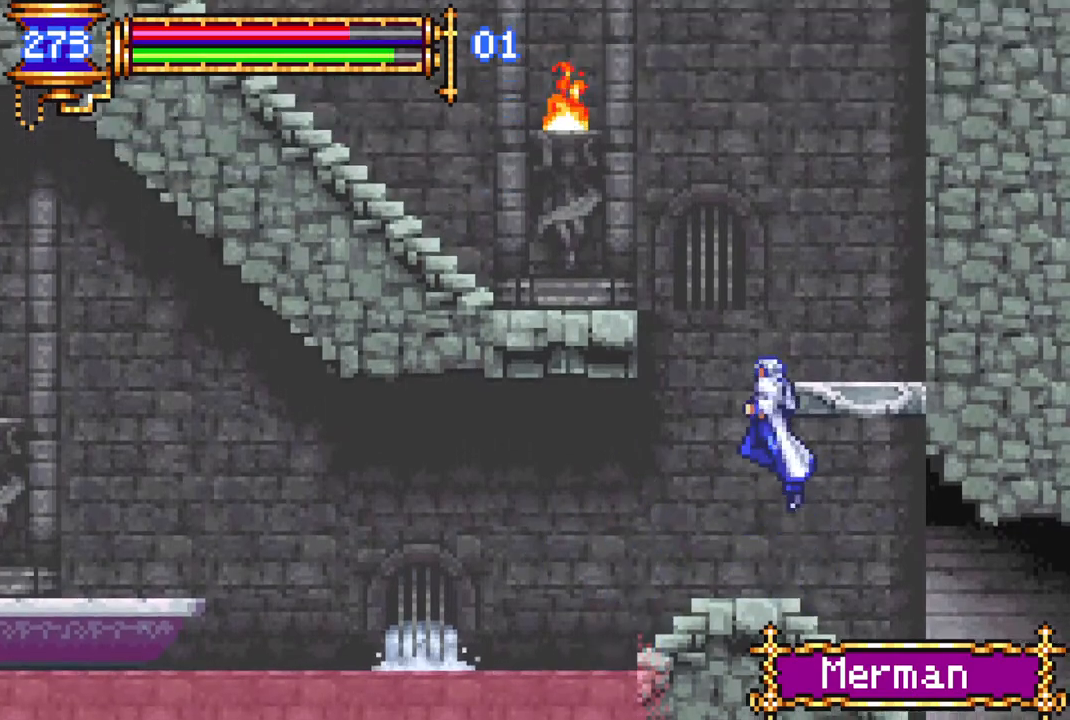
{"buttons": ["CROSS", "R1", "DPAD_LEFT"], "left_stick": "center", "right_stick": "center", "events": [[200, "DPAD_RIGHT", "up"], [233, "CROSS", "up"], [467, "DPAD_LEFT", "down"], [483, "CROSS", "down"], [500, "R1", "down"]]}
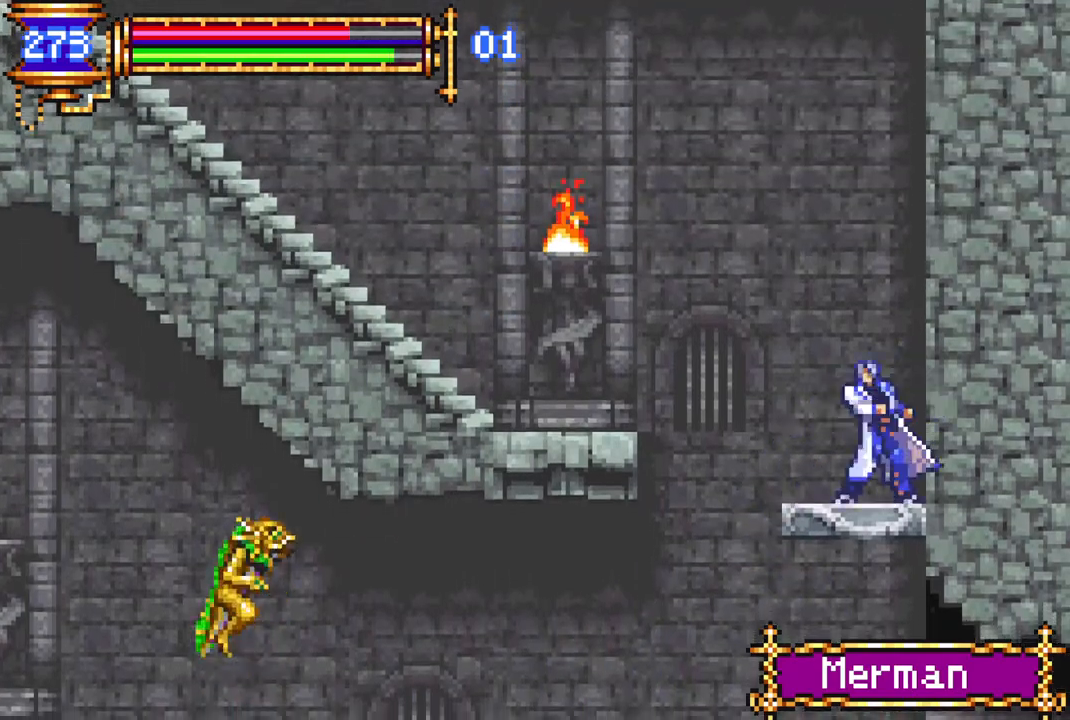
{"buttons": ["CROSS", "R1", "DPAD_LEFT"], "left_stick": "center", "right_stick": "center", "events": []}
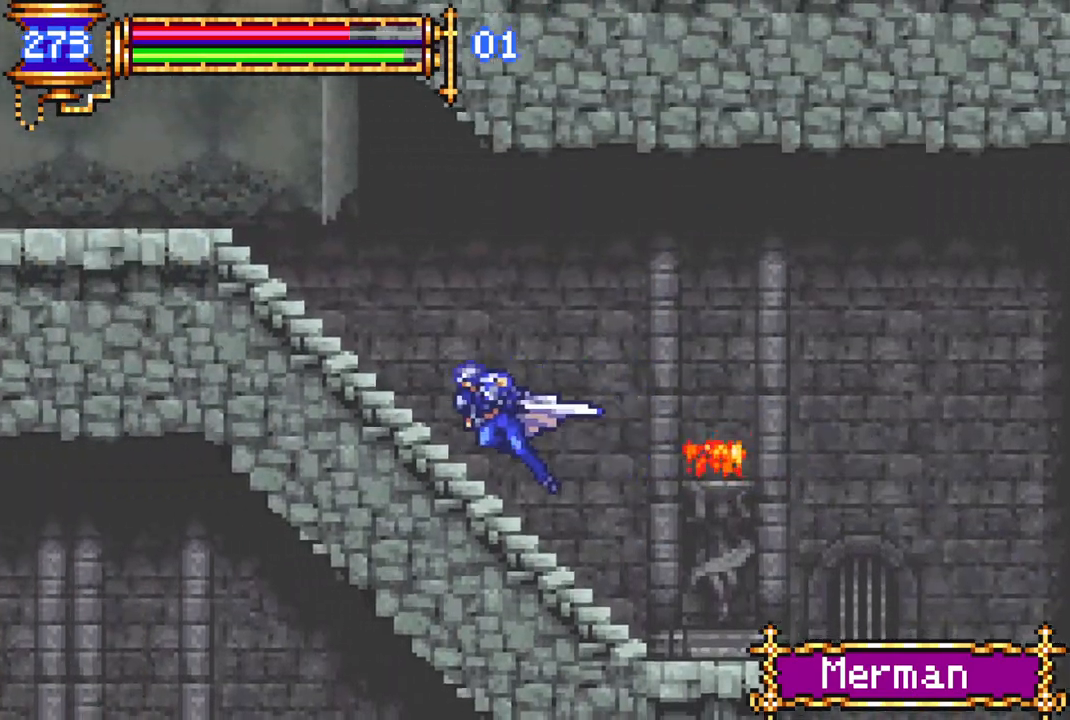
{"buttons": ["CROSS", "R1"], "left_stick": "center", "right_stick": "center", "events": [[267, "CROSS", "up"], [450, "DPAD_LEFT", "up"], [483, "CROSS", "down"]]}
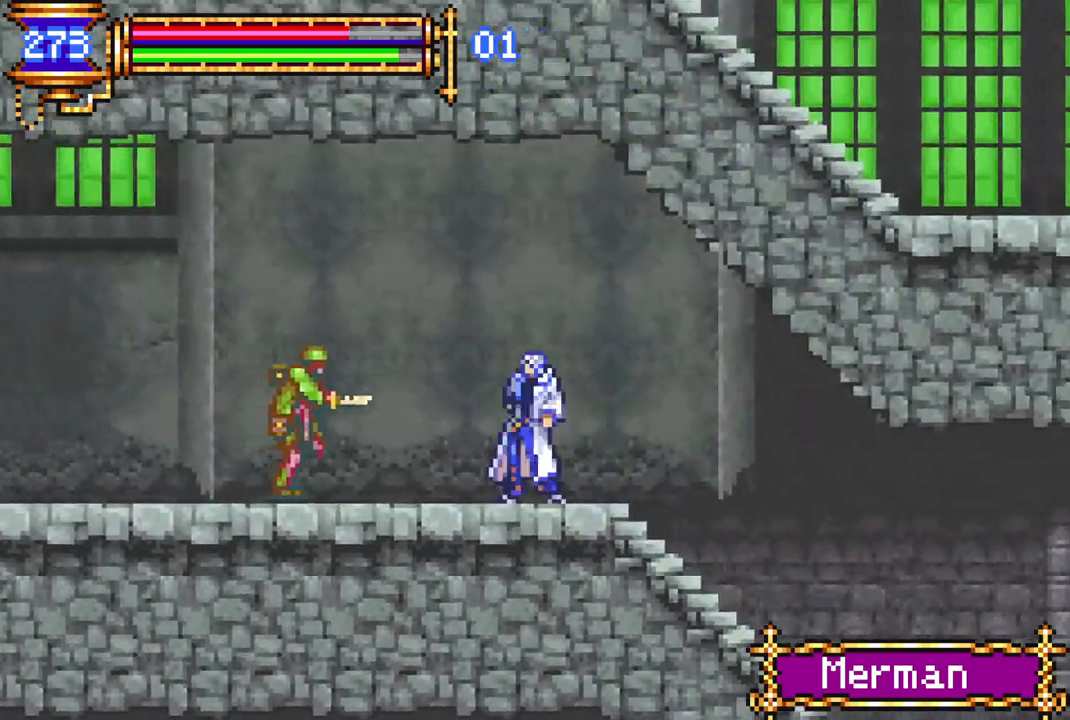
{"buttons": ["CROSS", "R1", "DPAD_LEFT"], "left_stick": "center", "right_stick": "center", "events": [[167, "CROSS", "up"], [283, "DPAD_LEFT", "down"], [283, "R1", "up"], [467, "CROSS", "down"], [467, "R1", "down"]]}
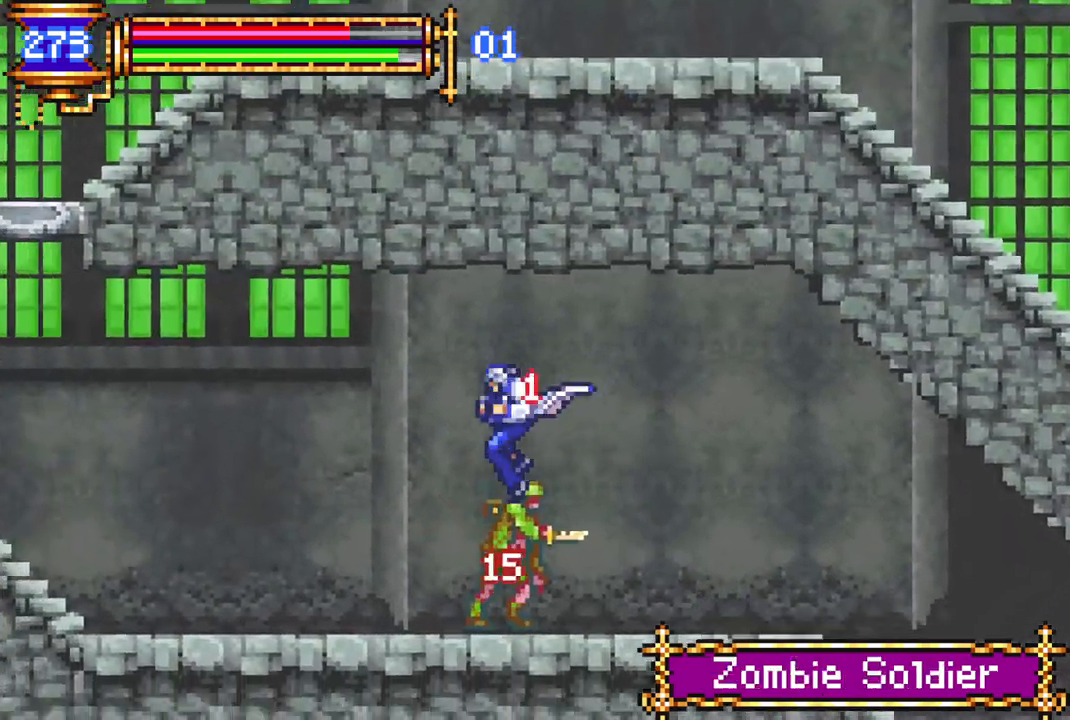
{"buttons": [], "left_stick": "center", "right_stick": "center", "events": [[233, "CROSS", "up"], [367, "R1", "up"], [383, "DPAD_LEFT", "up"]]}
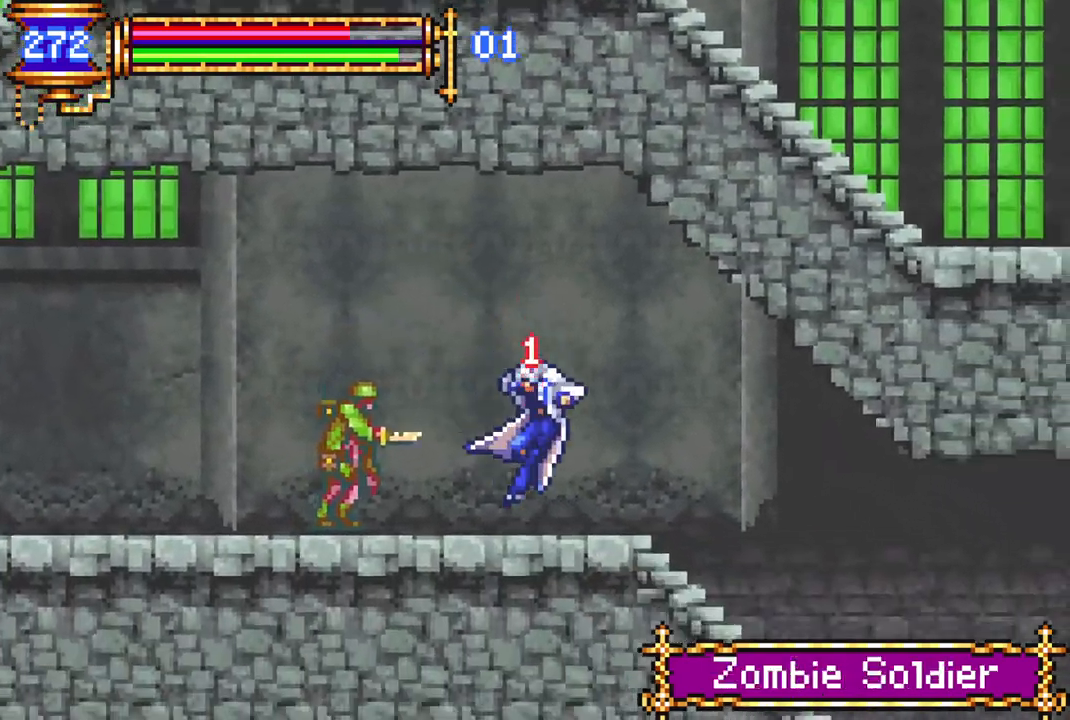
{"buttons": ["CROSS", "R1", "DPAD_LEFT"], "left_stick": "center", "right_stick": "center", "events": [[100, "CROSS", "down"], [117, "R1", "down"], [250, "DPAD_LEFT", "down"]]}
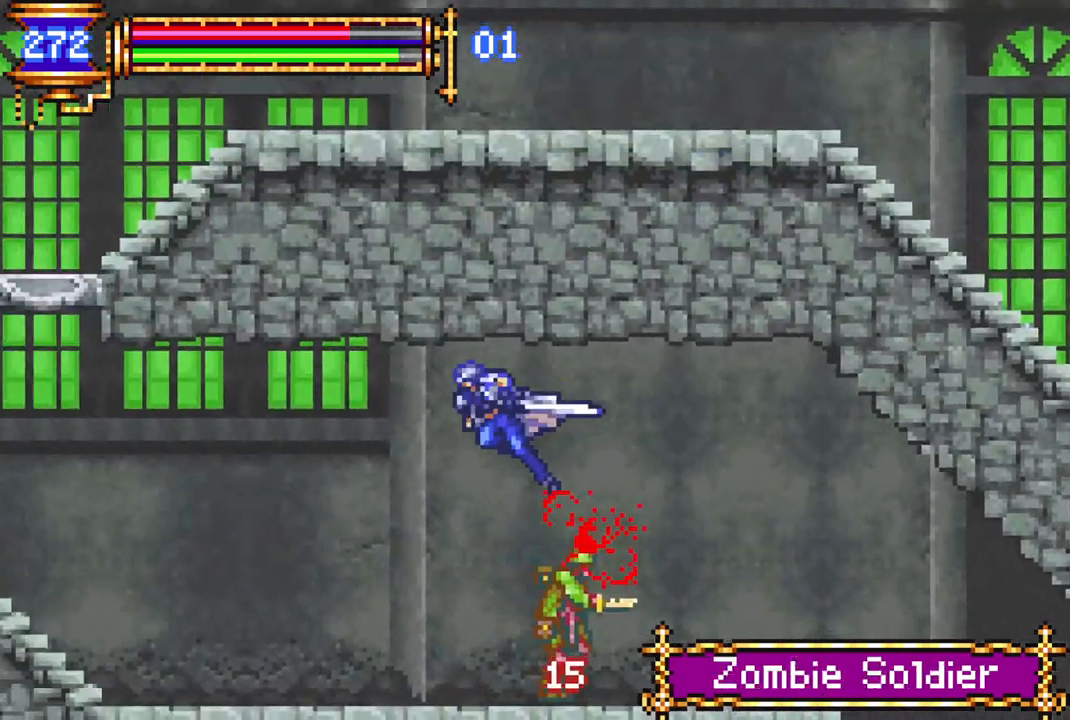
{"buttons": ["R1", "DPAD_LEFT"], "left_stick": "center", "right_stick": "center", "events": [[183, "CROSS", "up"]]}
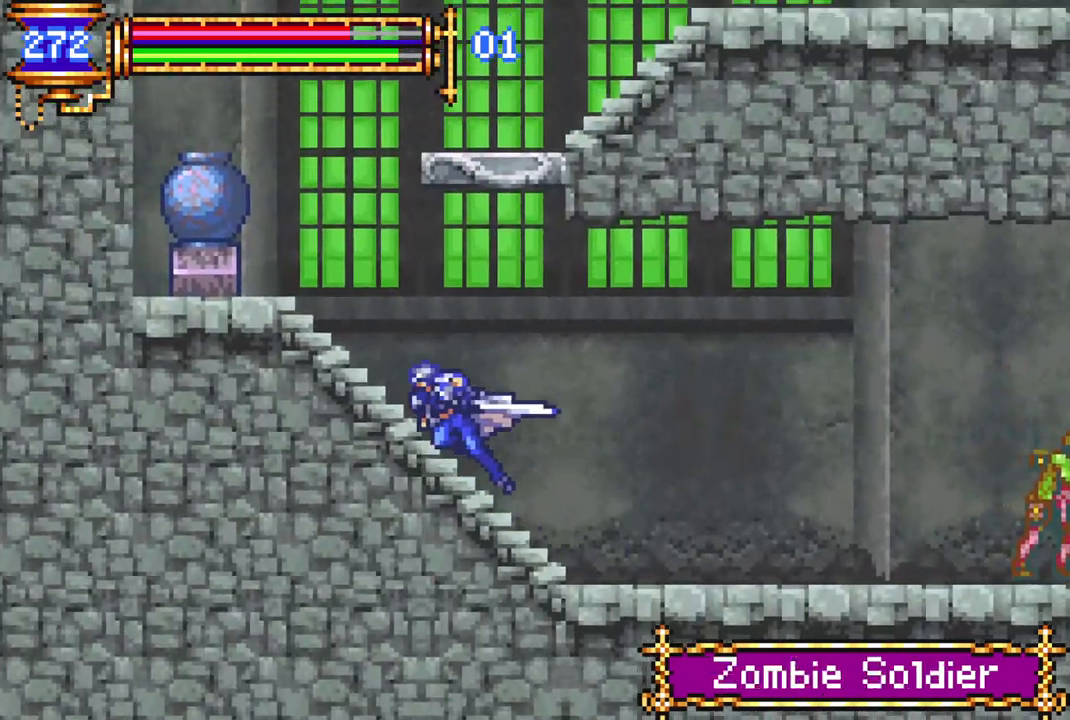
{"buttons": ["CROSS", "R1", "DPAD_RIGHT"], "left_stick": "center", "right_stick": "center", "events": [[233, "DPAD_LEFT", "up"], [250, "CROSS", "down"], [283, "DPAD_RIGHT", "down"]]}
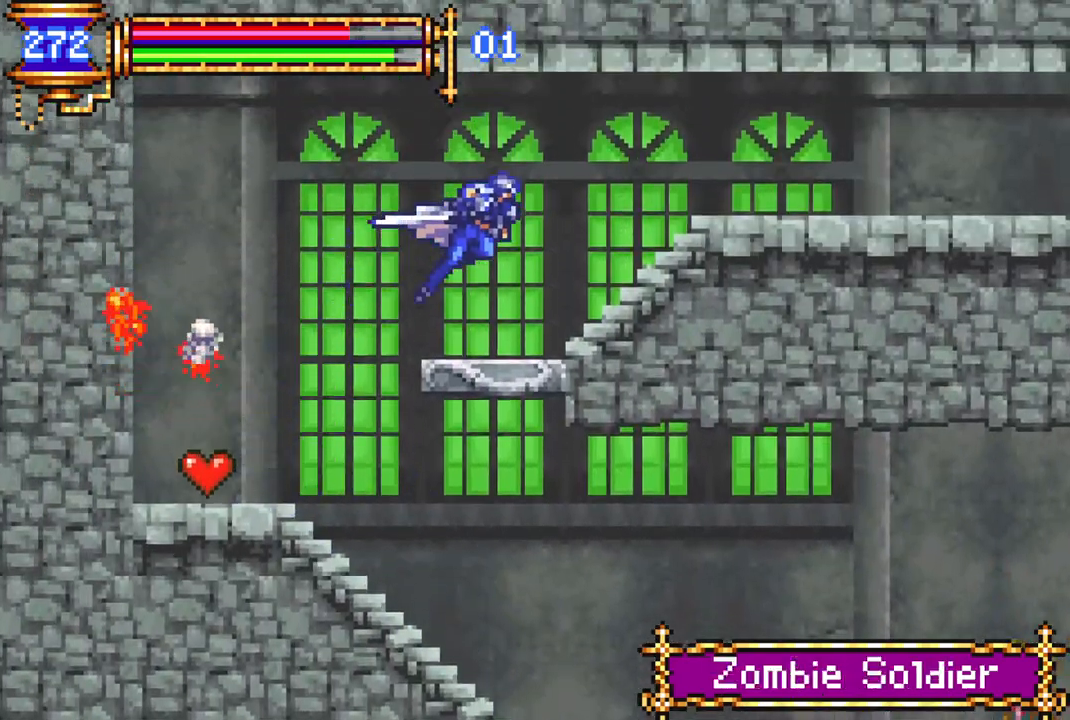
{"buttons": ["R1", "DPAD_RIGHT"], "left_stick": "center", "right_stick": "center", "events": [[383, "CROSS", "up"]]}
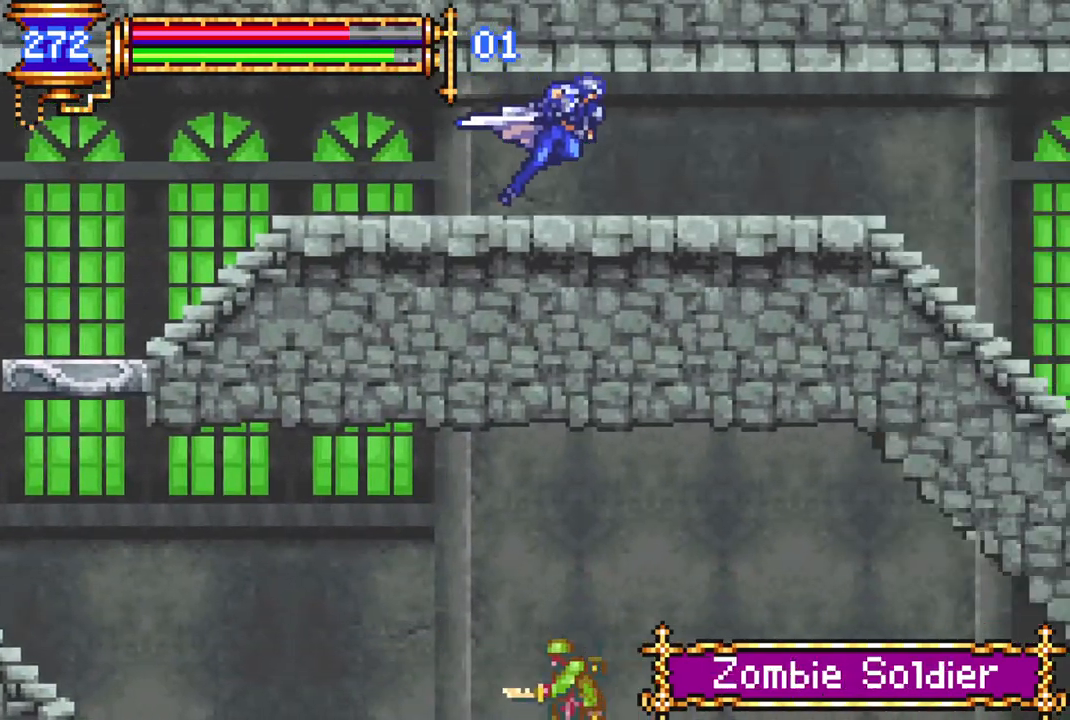
{"buttons": ["R1", "DPAD_RIGHT"], "left_stick": "center", "right_stick": "center", "events": []}
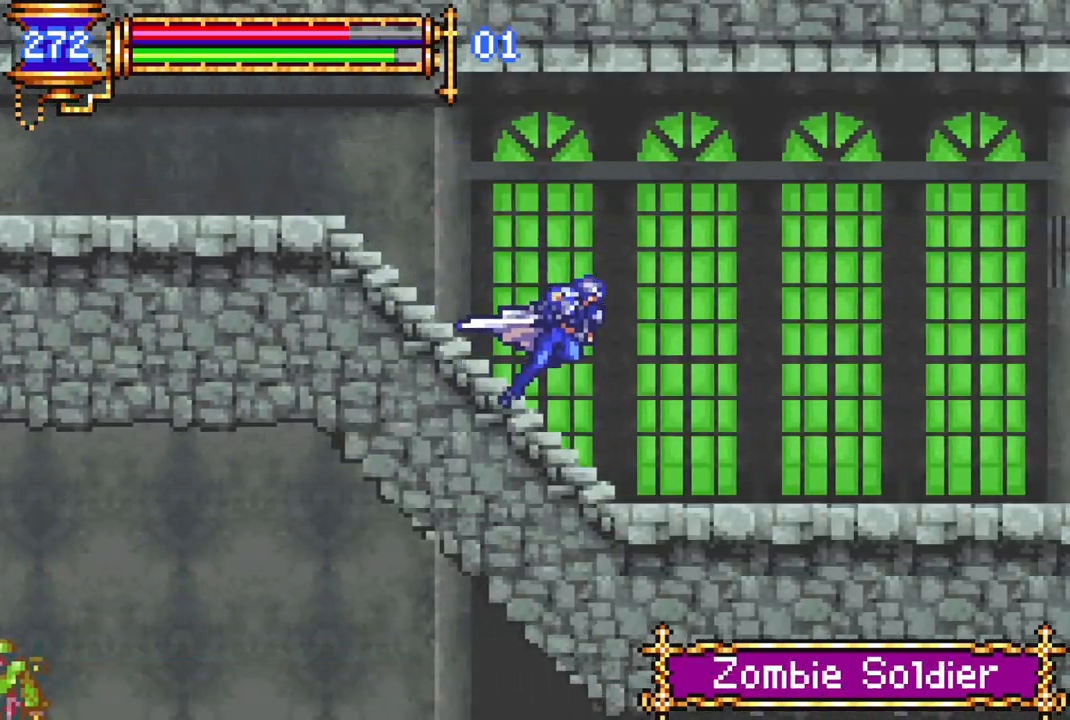
{"buttons": ["R1", "DPAD_RIGHT"], "left_stick": "center", "right_stick": "center", "events": []}
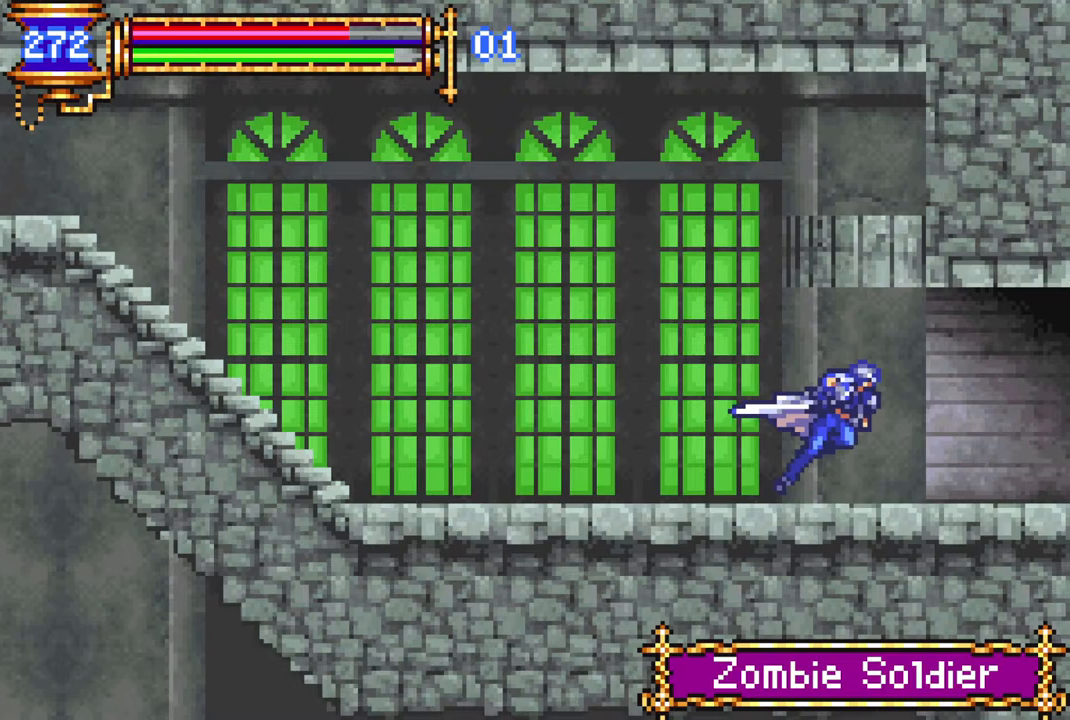
{"buttons": ["R1", "DPAD_RIGHT"], "left_stick": "center", "right_stick": "center", "events": []}
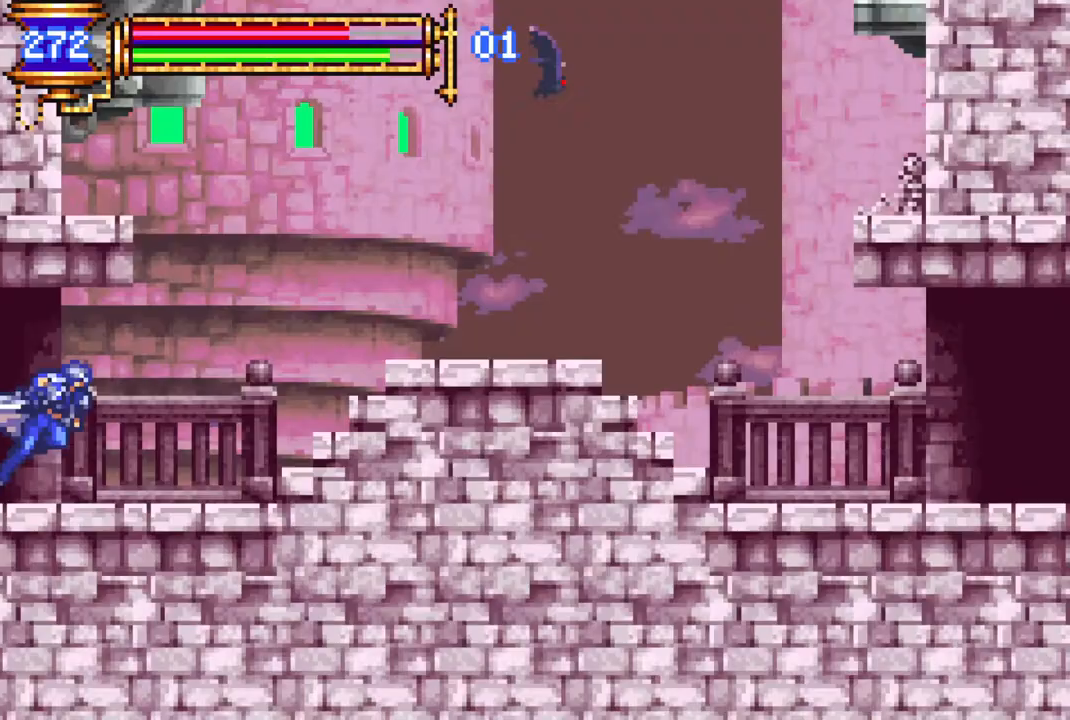
{"buttons": [], "left_stick": "center", "right_stick": "center", "events": [[400, "DPAD_RIGHT", "up"], [433, "R1", "up"]]}
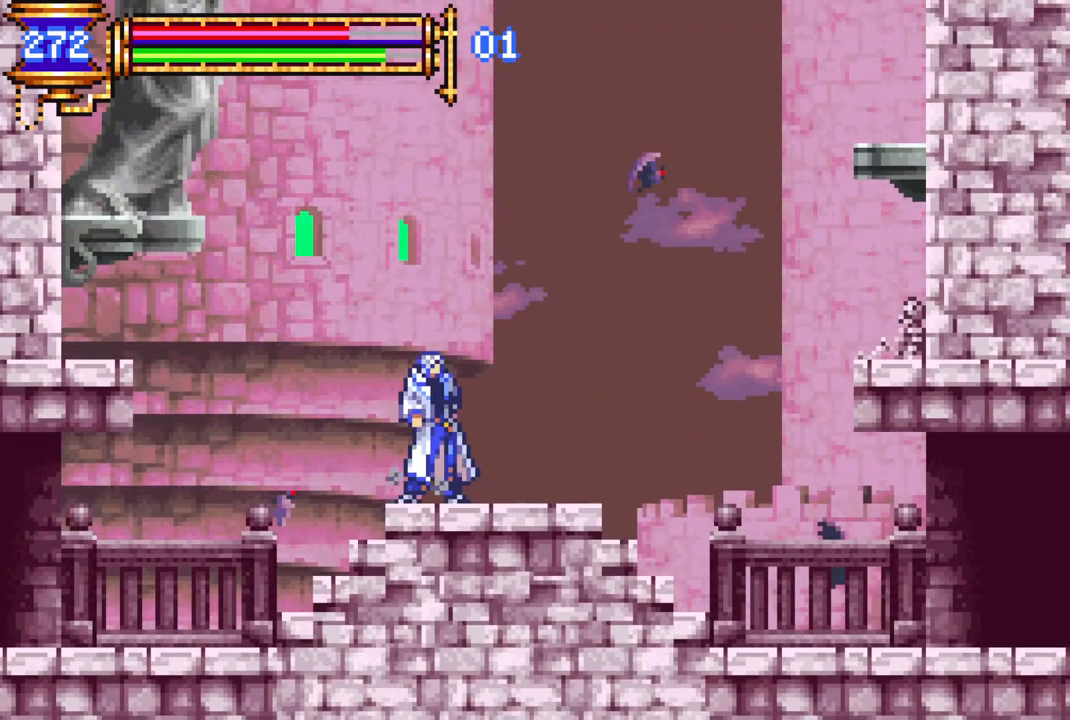
{"buttons": ["DPAD_RIGHT"], "left_stick": "center", "right_stick": "center", "events": [[167, "DPAD_RIGHT", "down"], [233, "CROSS", "down"], [250, "R1", "down"], [367, "CROSS", "up"], [433, "R1", "up"]]}
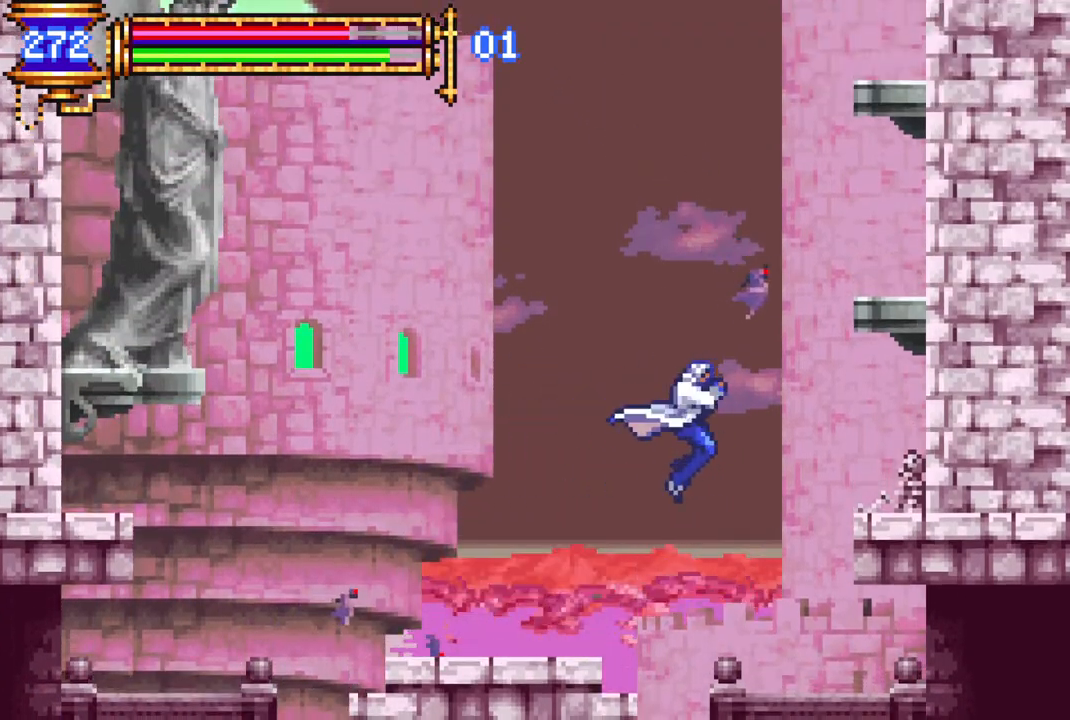
{"buttons": ["R1", "DPAD_RIGHT"], "left_stick": "center", "right_stick": "center", "events": [[100, "DPAD_RIGHT", "up"], [200, "DPAD_RIGHT", "down"], [200, "R1", "down"]]}
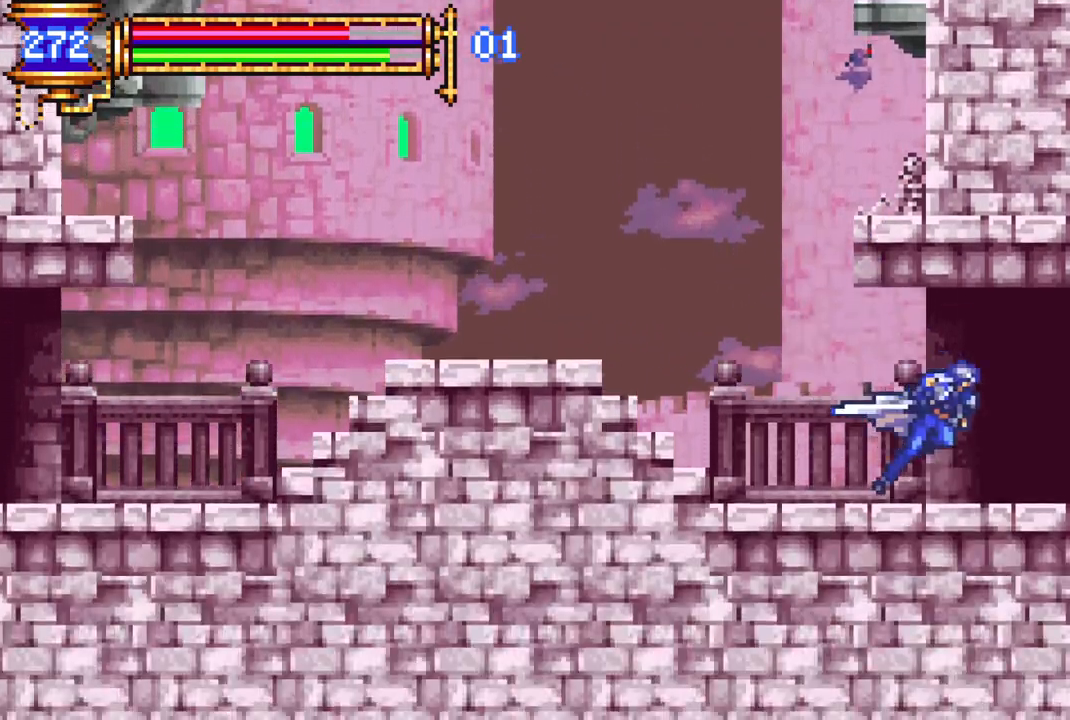
{"buttons": ["R1", "DPAD_LEFT"], "left_stick": "center", "right_stick": "center", "events": [[117, "DPAD_RIGHT", "up"], [150, "R1", "up"], [383, "DPAD_LEFT", "down"], [400, "R1", "down"]]}
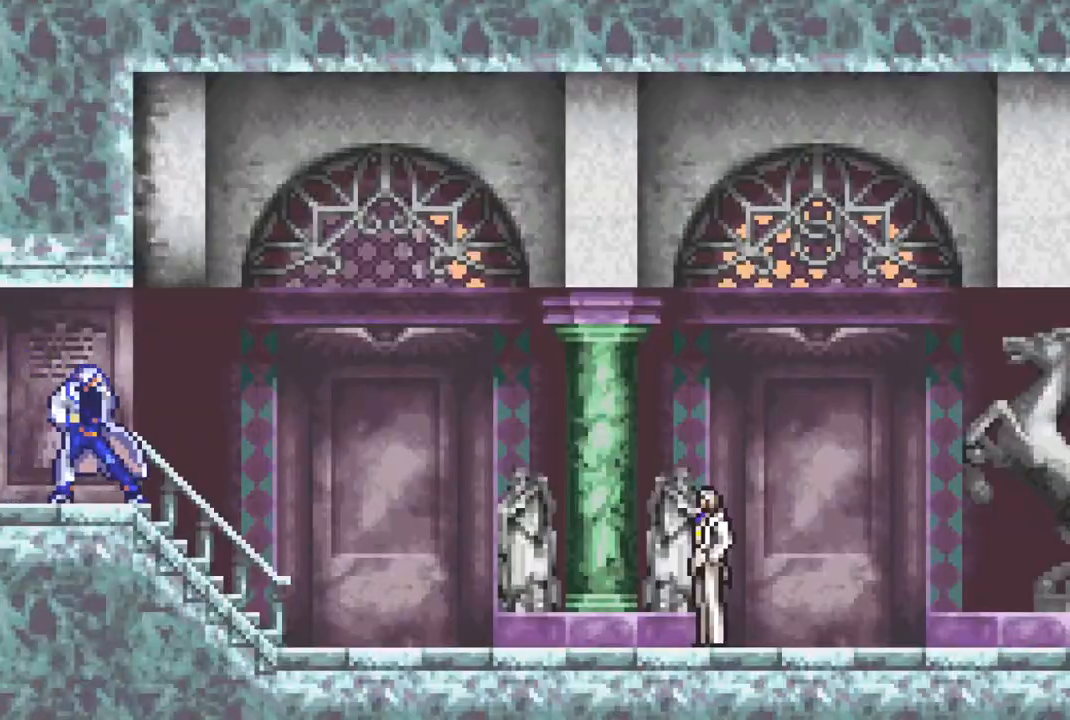
{"buttons": [], "left_stick": "center", "right_stick": "center", "events": [[417, "DPAD_LEFT", "up"], [467, "R1", "up"]]}
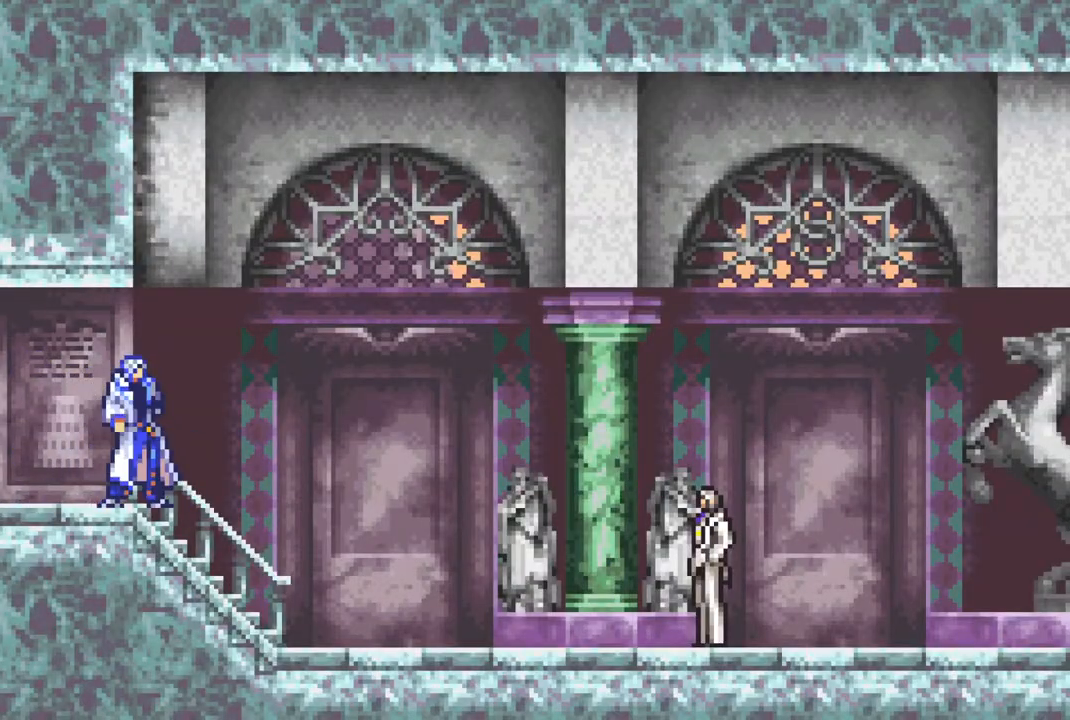
{"buttons": ["R1", "DPAD_LEFT"], "left_stick": "center", "right_stick": "center", "events": [[383, "DPAD_LEFT", "down"], [450, "R1", "down"]]}
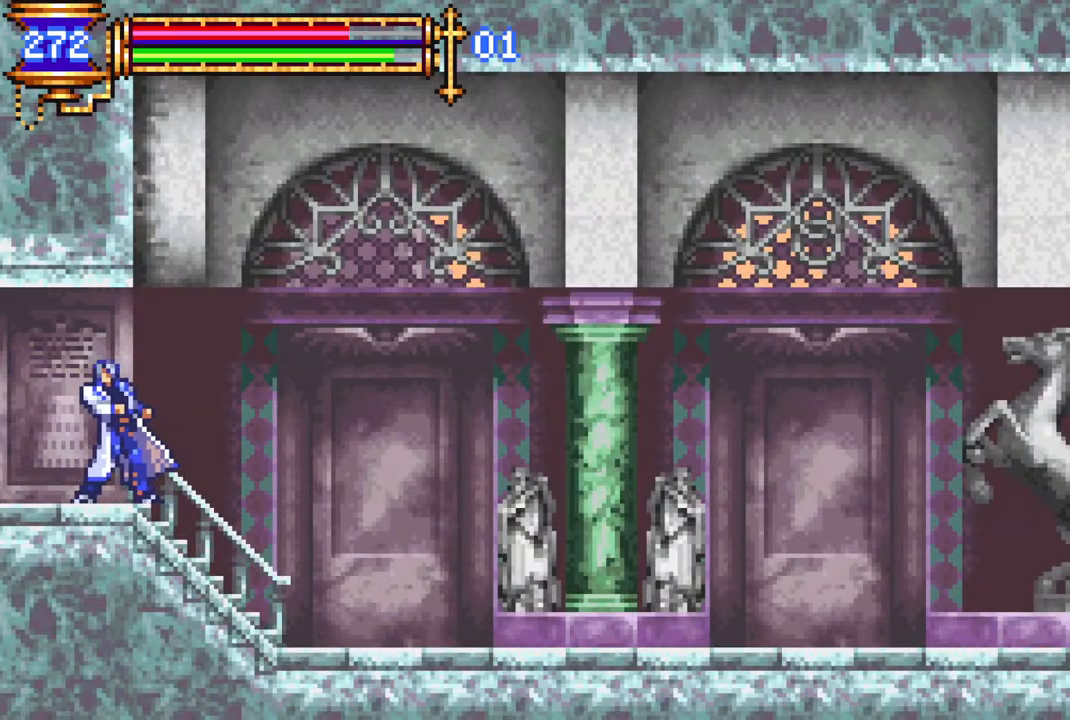
{"buttons": ["R1"], "left_stick": "center", "right_stick": "center", "events": [[500, "DPAD_LEFT", "up"]]}
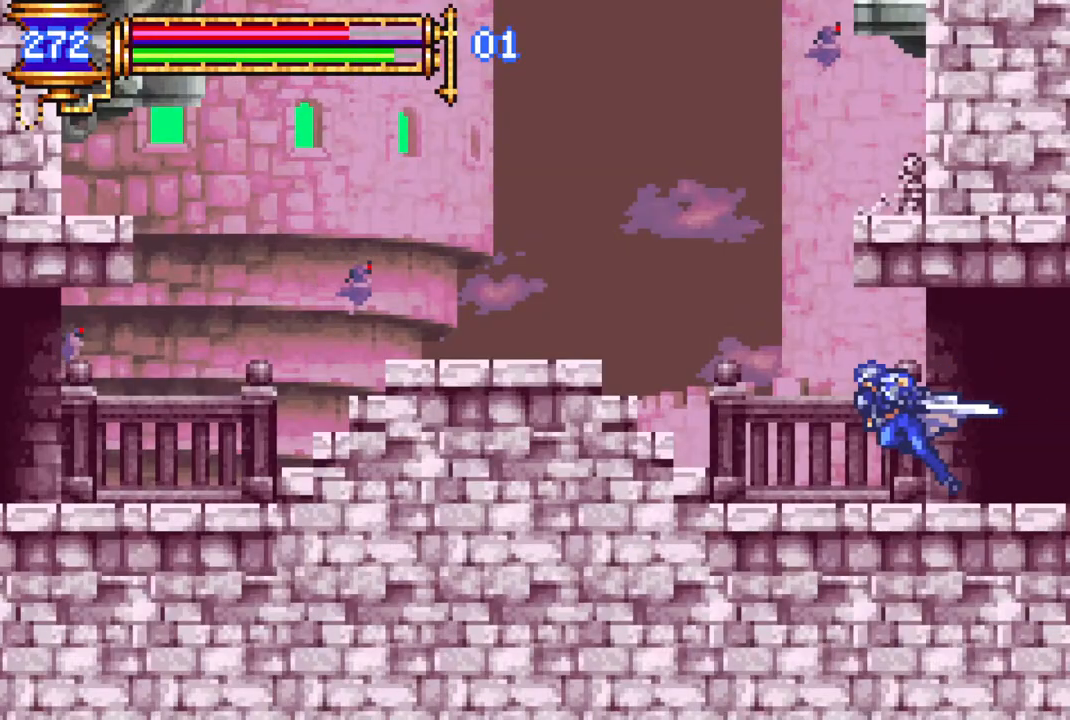
{"buttons": ["CROSS", "R1", "DPAD_RIGHT"], "left_stick": "center", "right_stick": "center", "events": [[100, "CROSS", "down"], [317, "CROSS", "up"], [350, "R1", "up"], [450, "DPAD_RIGHT", "down"], [467, "R1", "down"], [483, "CROSS", "down"]]}
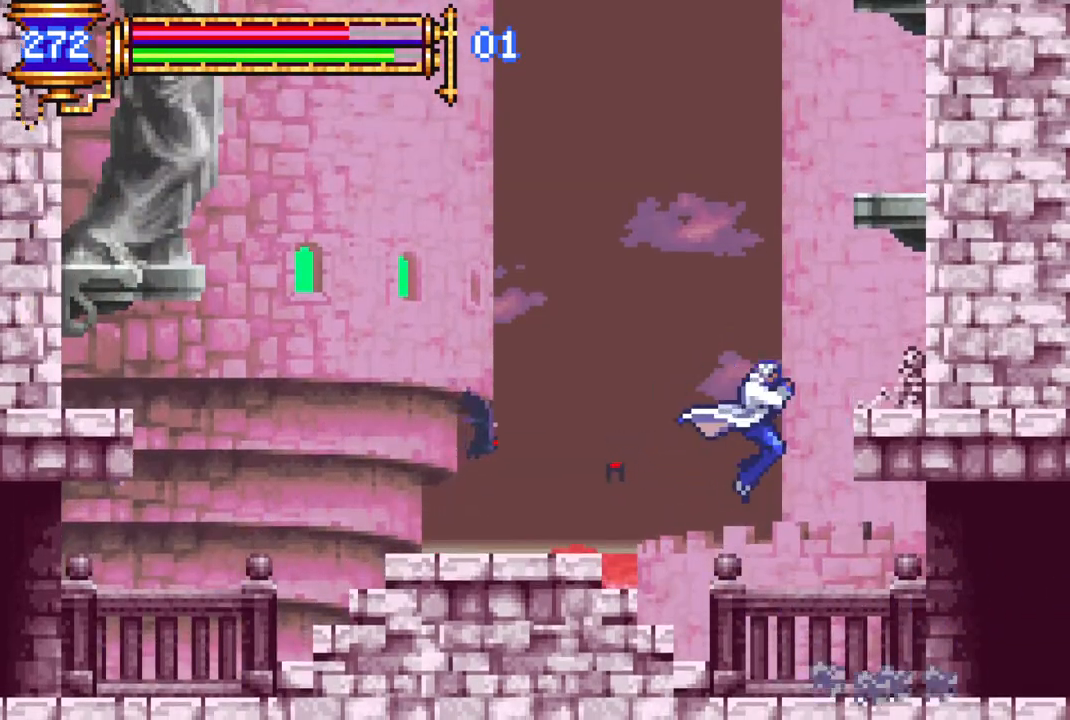
{"buttons": ["DPAD_LEFT"], "left_stick": "center", "right_stick": "center", "events": [[233, "CROSS", "up"], [233, "R1", "up"], [300, "DPAD_RIGHT", "up"], [400, "DPAD_LEFT", "down"]]}
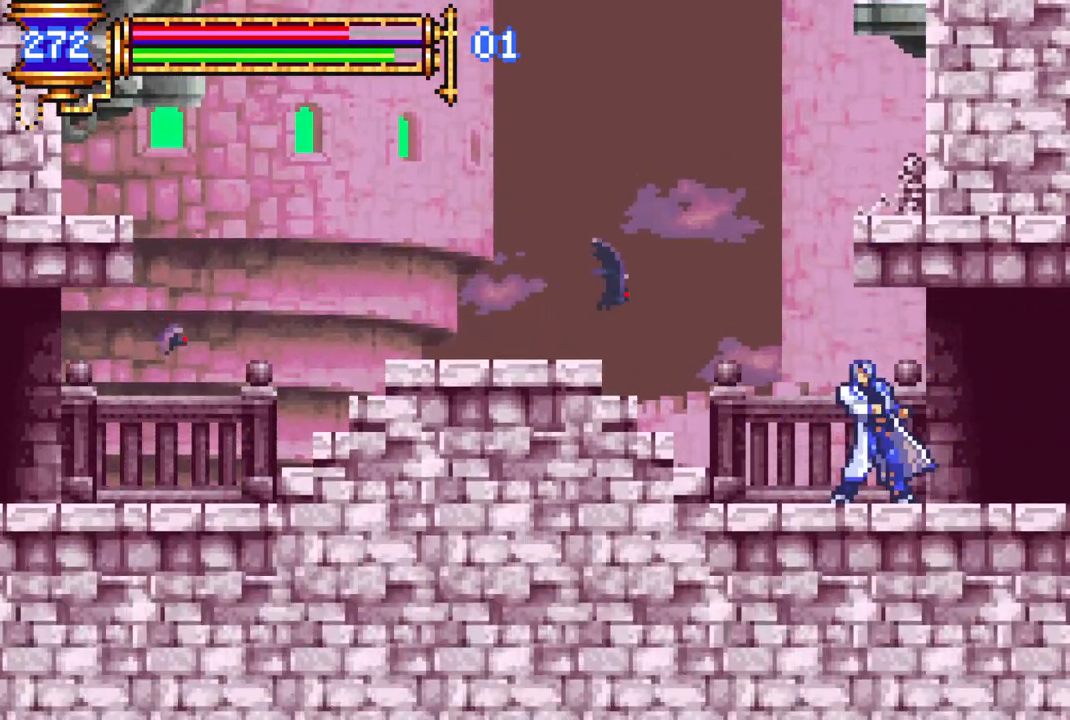
{"buttons": ["CROSS", "R1", "DPAD_RIGHT"], "left_stick": "center", "right_stick": "center", "events": [[167, "CROSS", "down"], [300, "DPAD_LEFT", "up"], [383, "CROSS", "up"], [417, "DPAD_RIGHT", "down"], [450, "CROSS", "down"], [483, "R1", "down"]]}
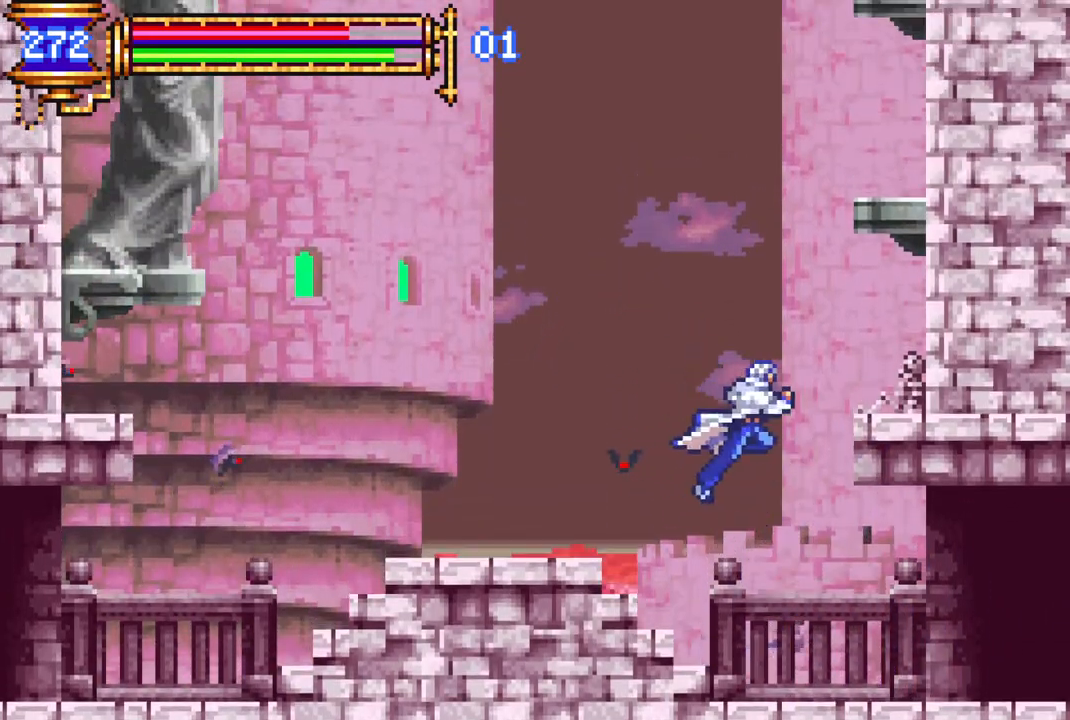
{"buttons": ["DPAD_LEFT"], "left_stick": "center", "right_stick": "center", "events": [[200, "CROSS", "up"], [200, "R1", "up"], [317, "DPAD_RIGHT", "up"], [383, "DPAD_LEFT", "down"]]}